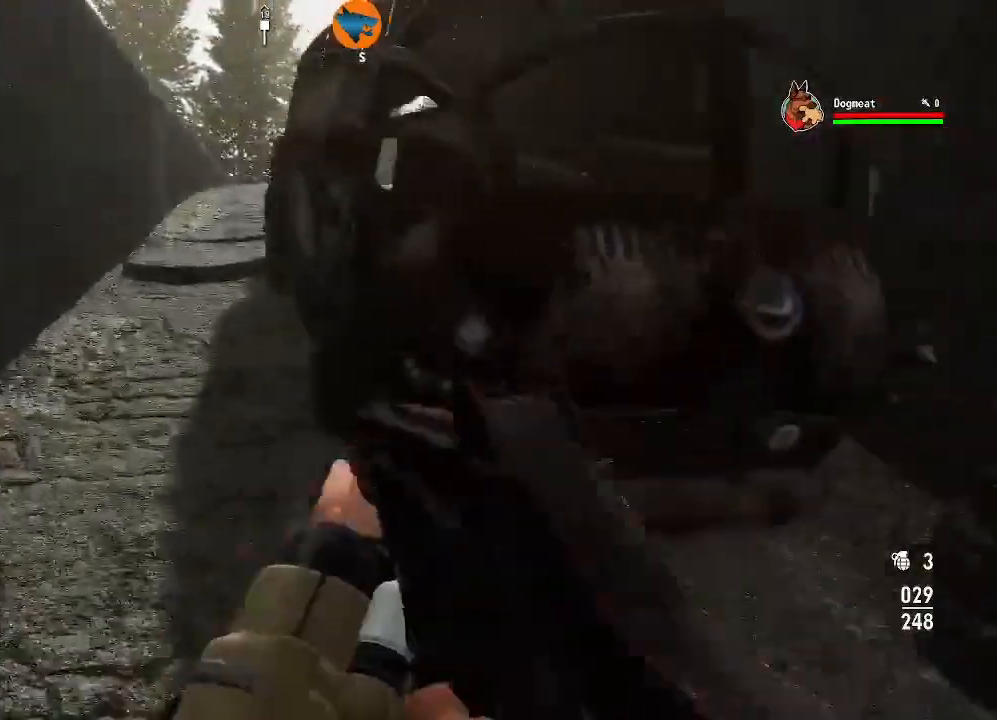
Gameplay with a controller (Xbox layout); each line is a JSON object with the inputs held at the frame after it (dt_ms = milliseconds from this image to that frame). "events" lists button and stick changes between this image and that frame as [ms after this image, input, new state], when the widget could be followed in between.
{"dt_ms": 500, "buttons": [], "left_stick": "center", "right_stick": "center", "events": [[200, "left_stick", "up-left"], [267, "right_stick", "down"], [333, "right_stick", "center"], [500, "left_stick", "center"]]}
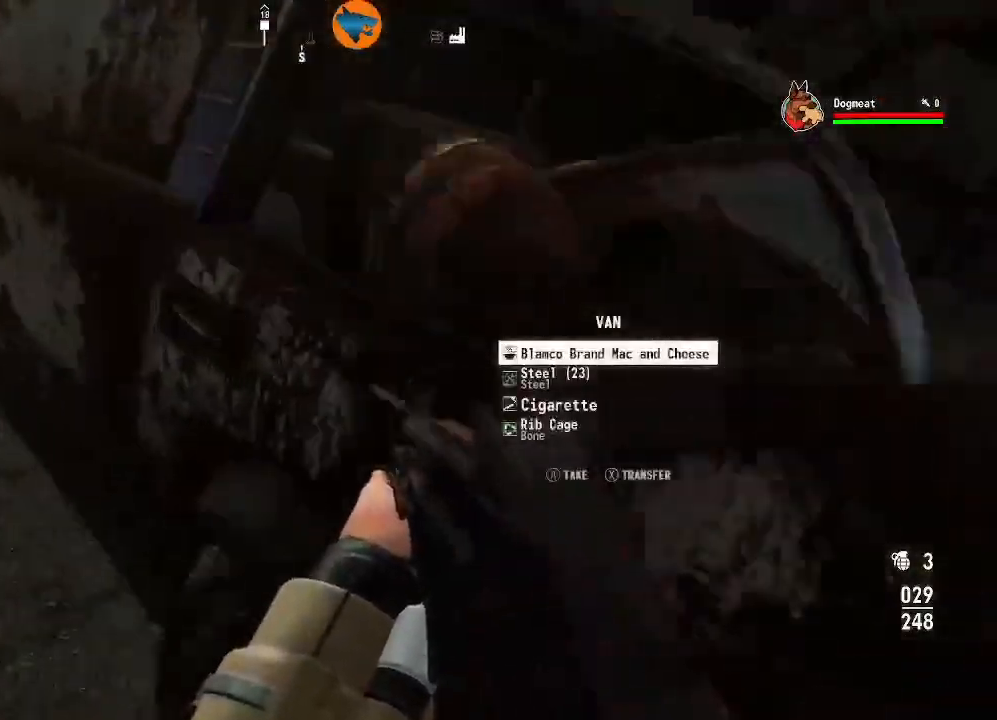
{"dt_ms": 500, "buttons": [], "left_stick": "center", "right_stick": "center", "events": [[100, "A", "down"], [200, "A", "up"], [267, "A", "down"], [333, "A", "up"], [400, "A", "down"], [500, "A", "up"]]}
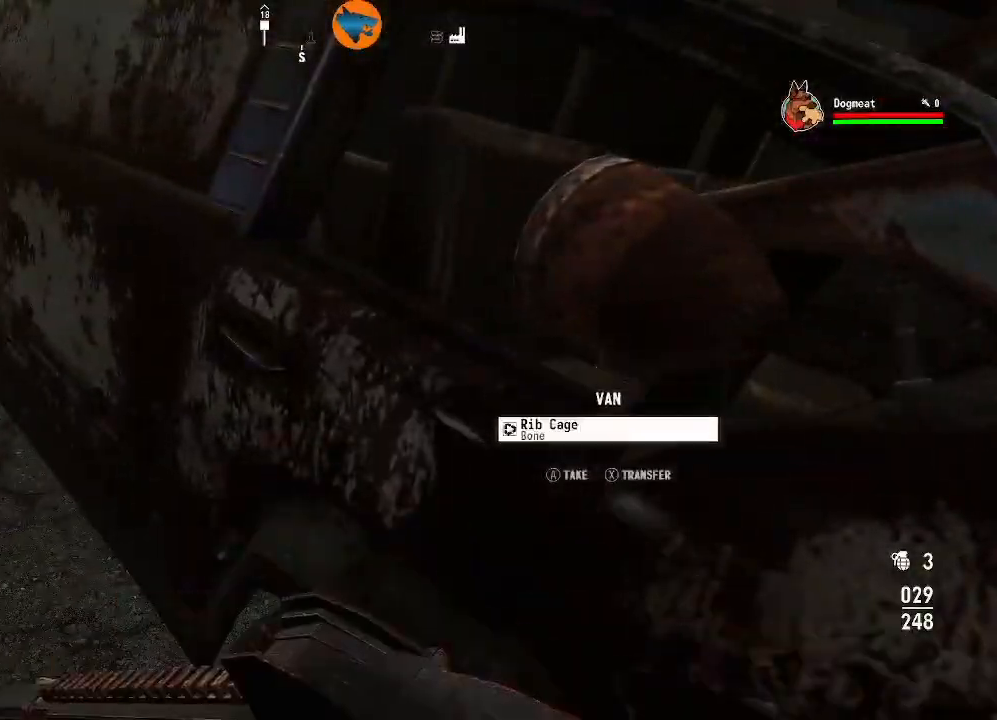
{"dt_ms": 500, "buttons": [], "left_stick": "up-left", "right_stick": "left", "events": [[67, "A", "down"], [167, "A", "up"], [367, "right_stick", "left"], [400, "left_stick", "up-left"]]}
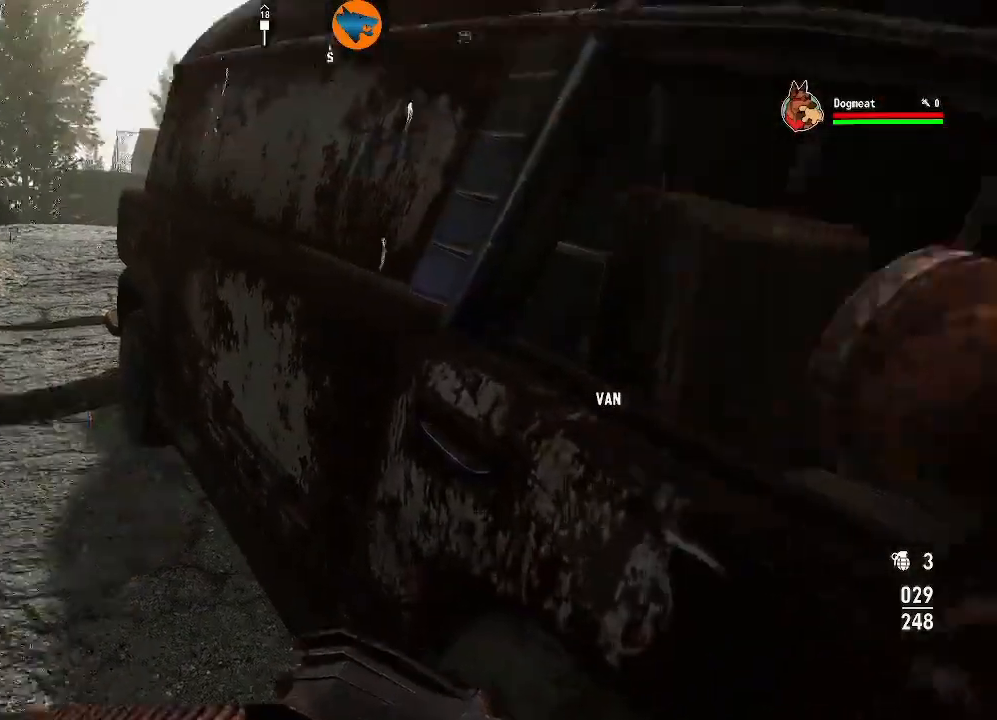
{"dt_ms": 500, "buttons": [], "left_stick": "up", "right_stick": "up-left", "events": [[100, "left_stick", "up"], [133, "right_stick", "up-left"]]}
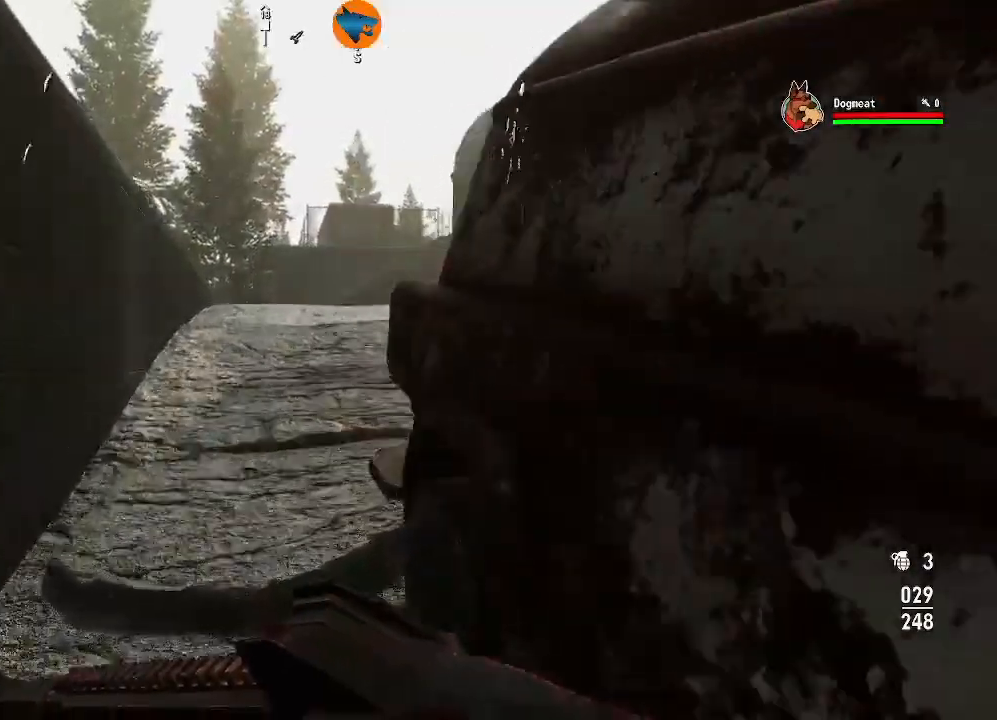
{"dt_ms": 500, "buttons": [], "left_stick": "up", "right_stick": "up-left", "events": []}
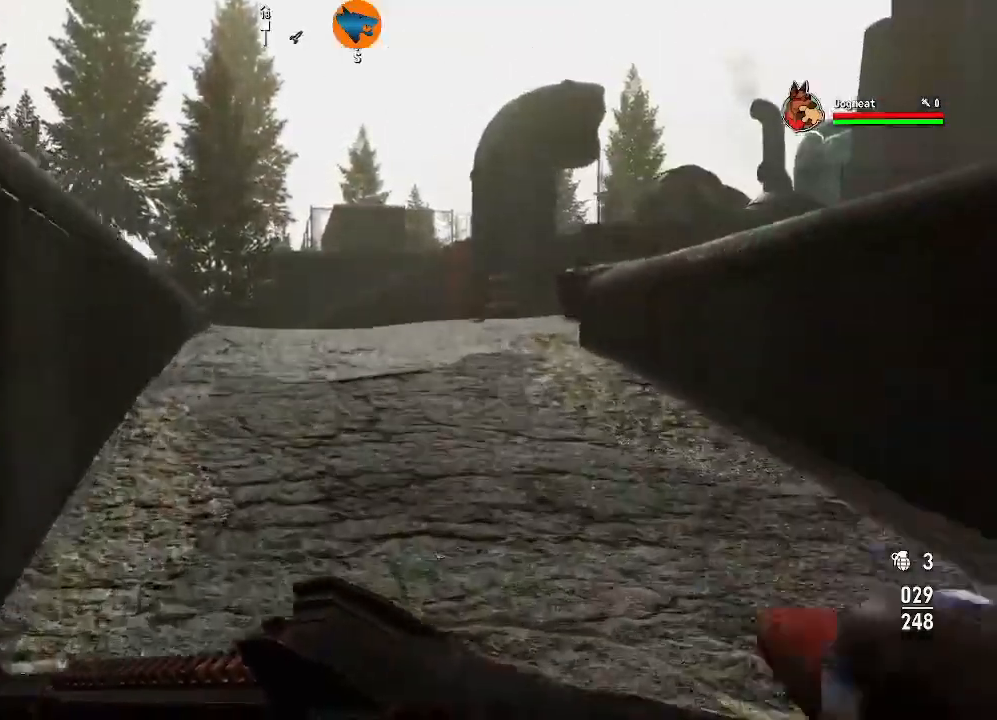
{"dt_ms": 500, "buttons": [], "left_stick": "up", "right_stick": "up-left", "events": [[133, "L1", "down"], [233, "L1", "up"]]}
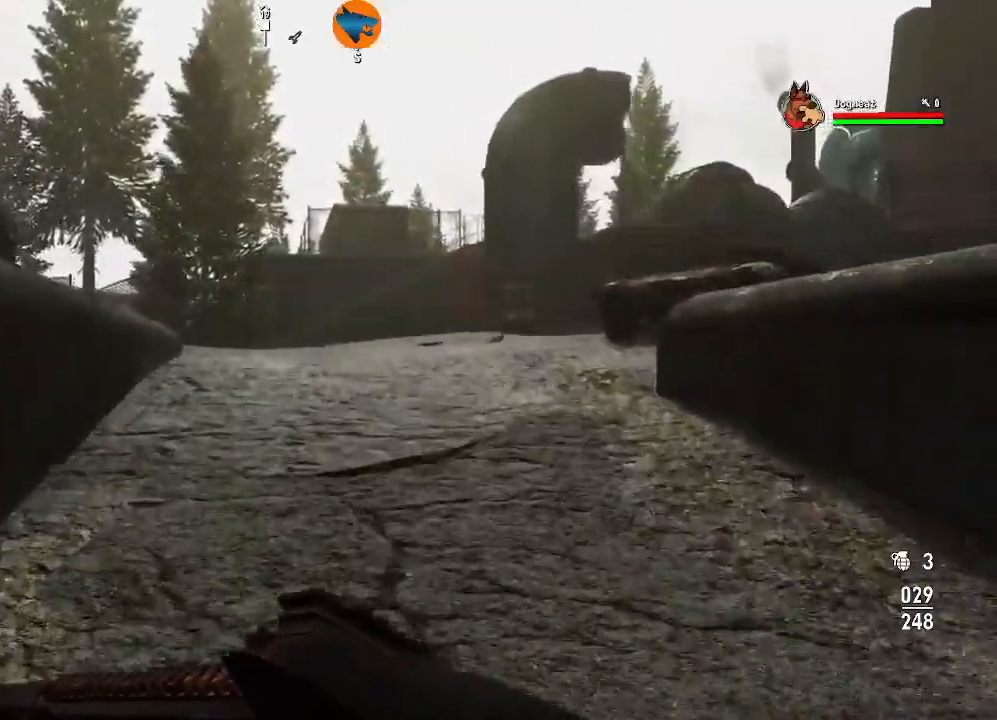
{"dt_ms": 500, "buttons": [], "left_stick": "up-left", "right_stick": "right", "events": [[100, "right_stick", "right"], [200, "left_stick", "up-left"]]}
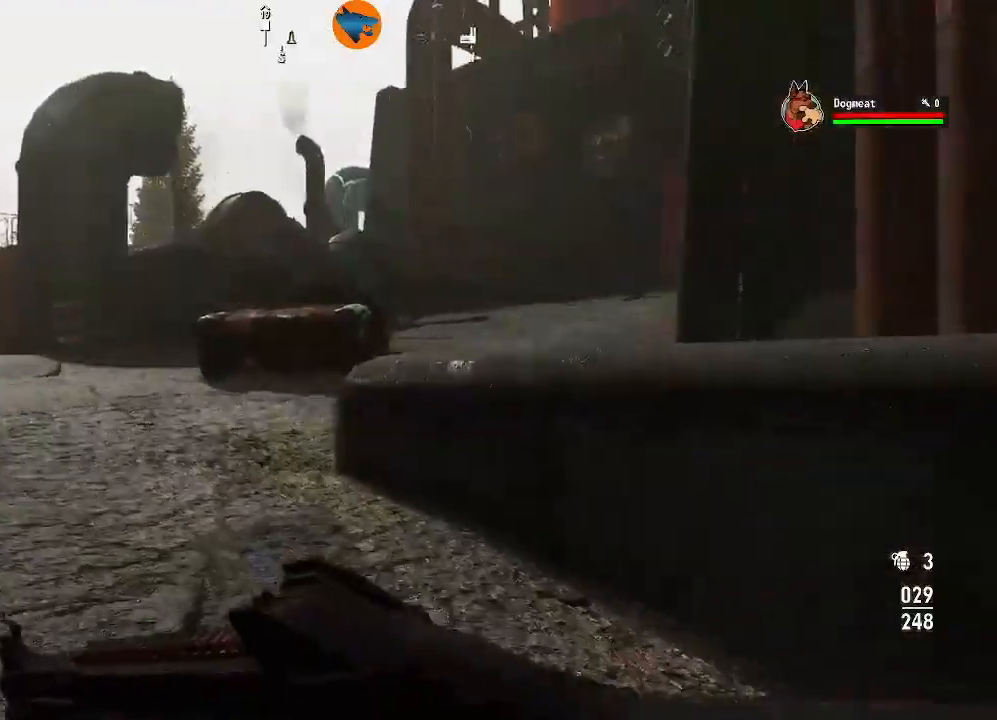
{"dt_ms": 500, "buttons": [], "left_stick": "up-left", "right_stick": "center", "events": [[433, "right_stick", "center"]]}
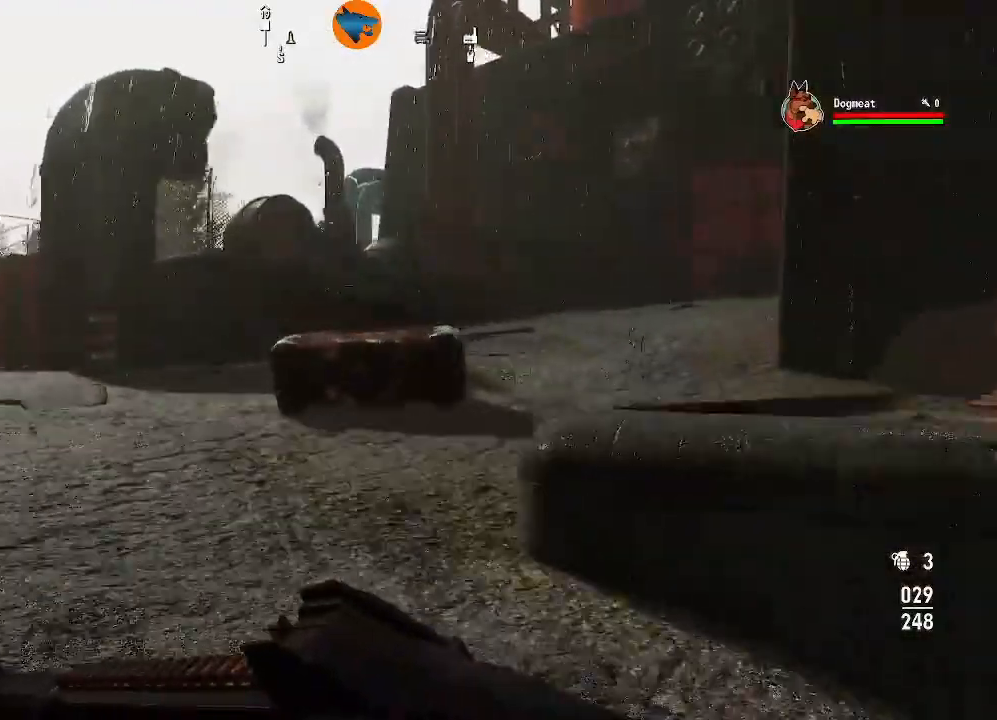
{"dt_ms": 500, "buttons": [], "left_stick": "up", "right_stick": "right", "events": [[167, "right_stick", "right"], [333, "left_stick", "up"]]}
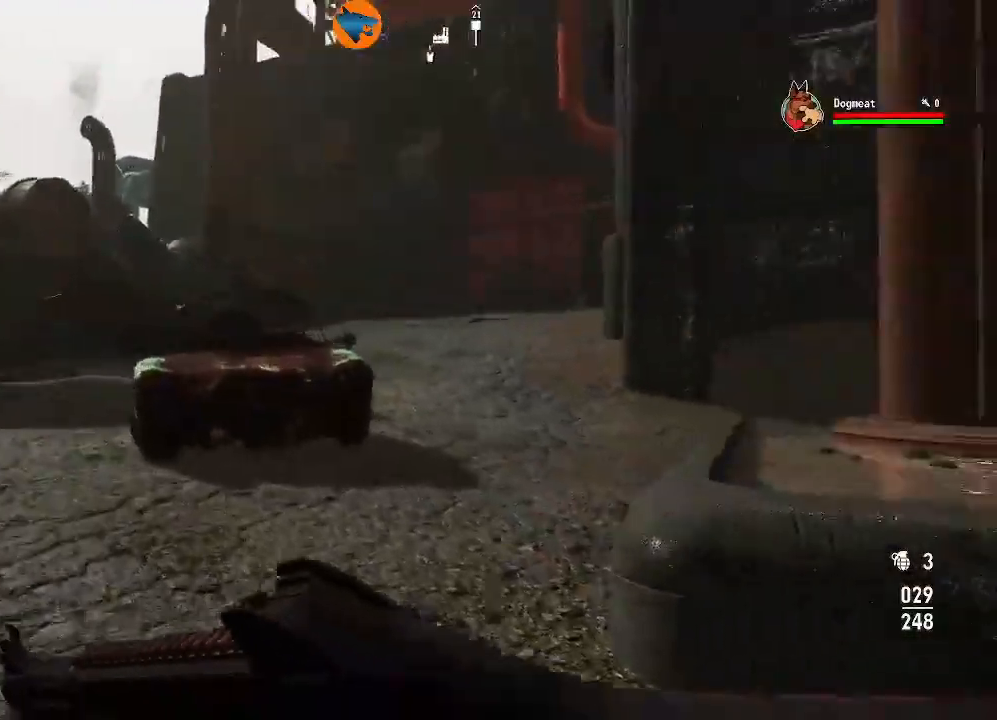
{"dt_ms": 500, "buttons": [], "left_stick": "up", "right_stick": "center", "events": [[33, "right_stick", "center"]]}
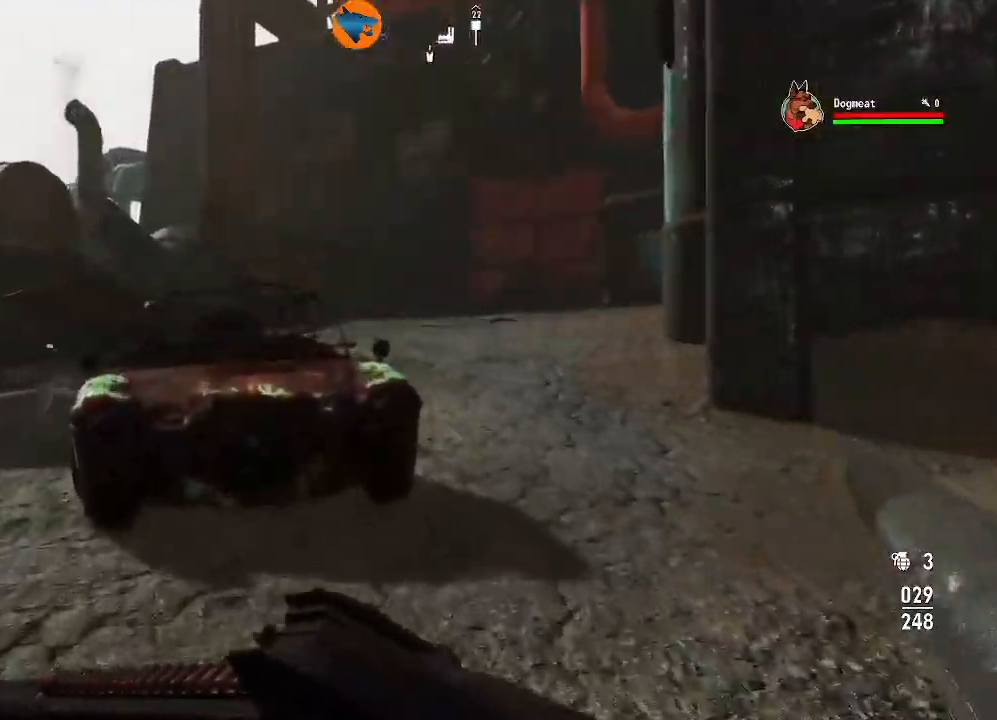
{"dt_ms": 500, "buttons": [], "left_stick": "up", "right_stick": "down", "events": [[400, "right_stick", "down"]]}
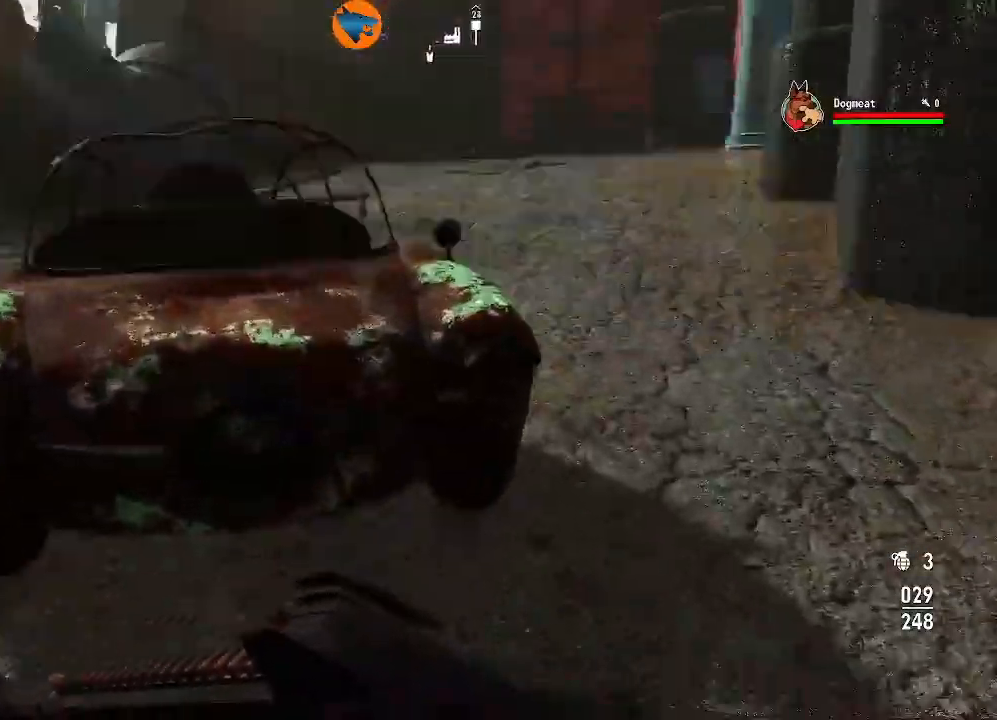
{"dt_ms": 500, "buttons": [], "left_stick": "center", "right_stick": "center"}
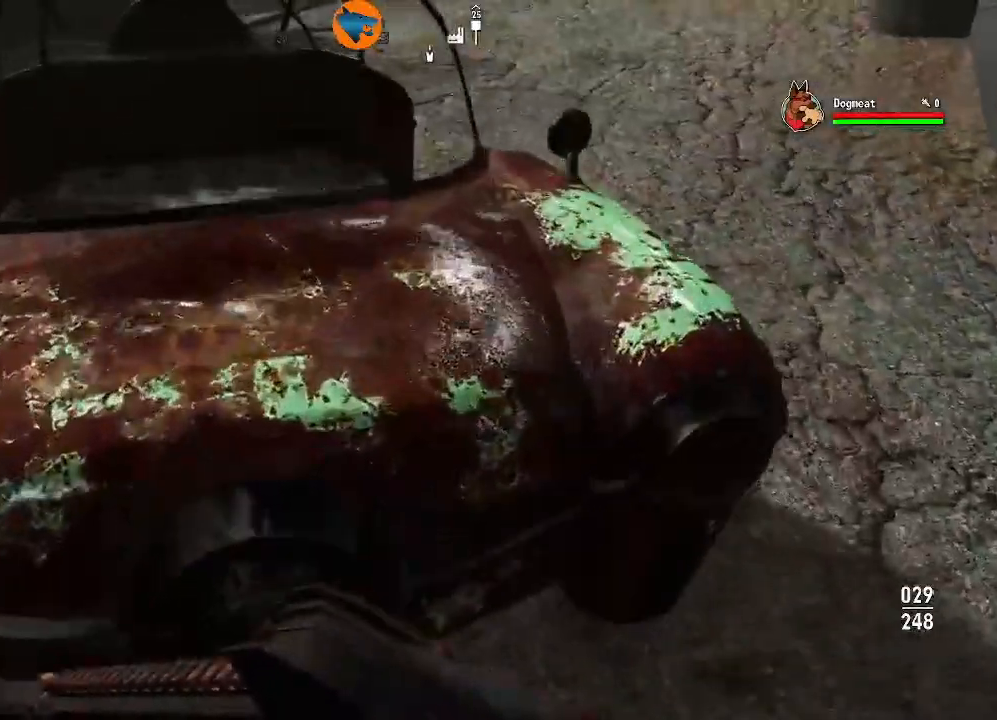
{"dt_ms": 500, "buttons": [], "left_stick": "up-left", "right_stick": "left", "events": [[67, "left_stick", "left"], [67, "right_stick", "left"], [367, "left_stick", "up-left"]]}
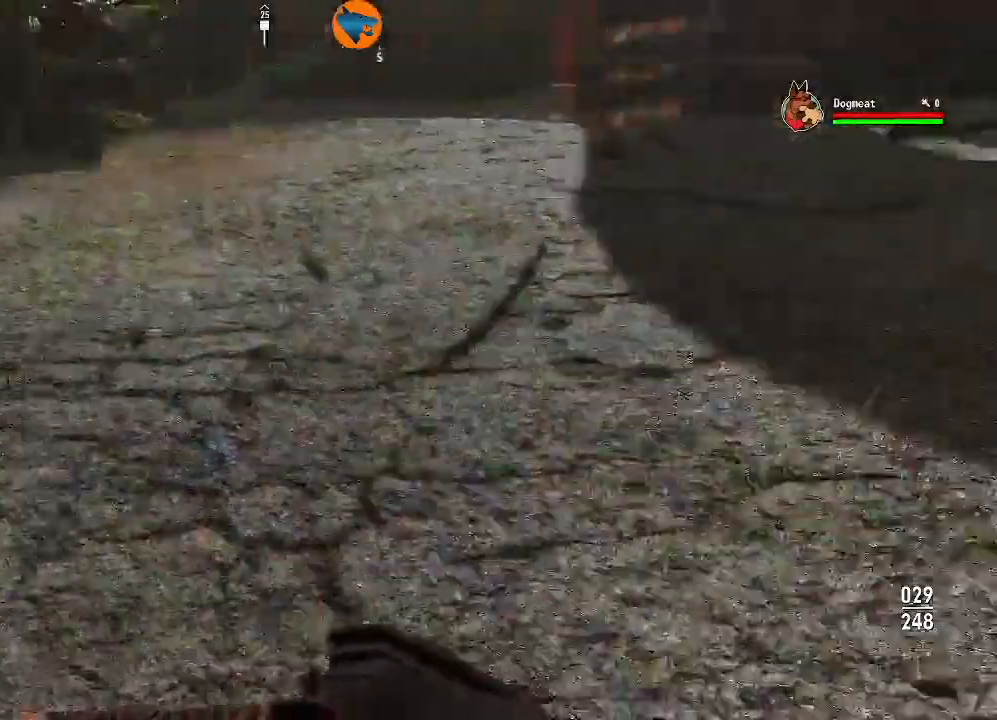
{"dt_ms": 1000, "buttons": [], "left_stick": "up", "right_stick": "up-left"}
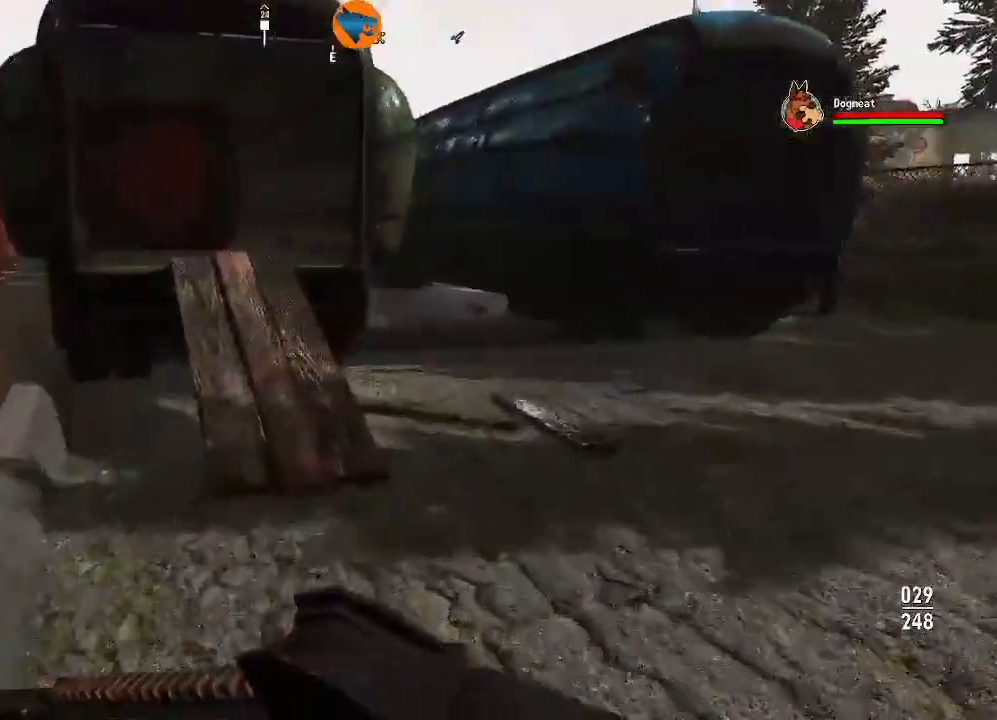
{"dt_ms": 500, "buttons": [], "left_stick": "up", "right_stick": "left", "events": [[133, "right_stick", "left"]]}
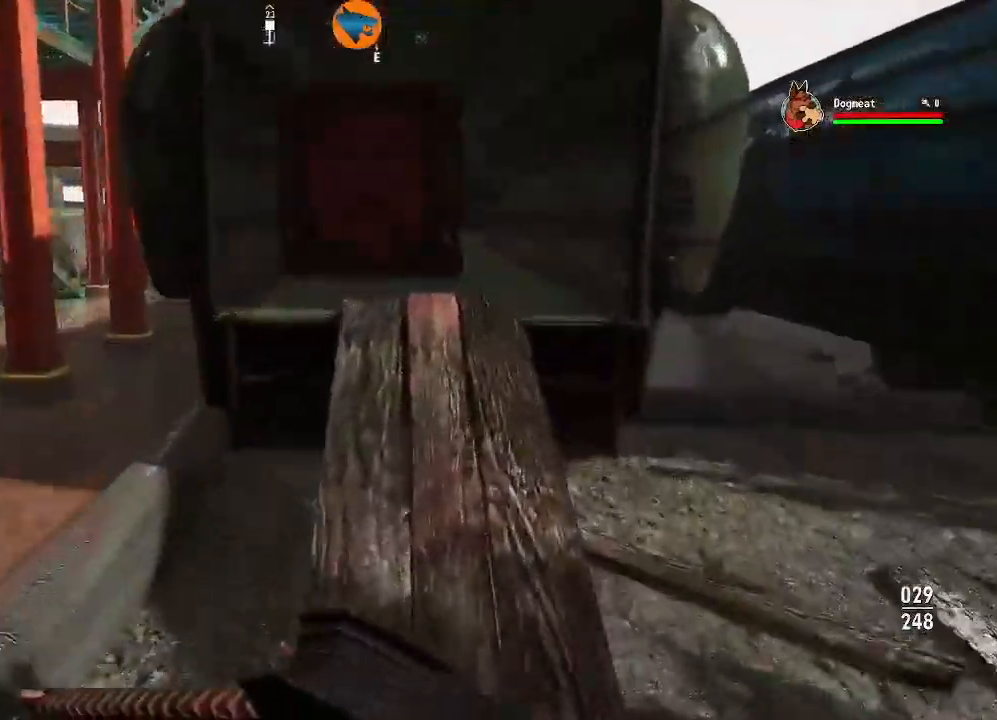
{"dt_ms": 500, "buttons": [], "left_stick": "up", "right_stick": "center", "events": [[33, "right_stick", "up-left"], [500, "right_stick", "center"]]}
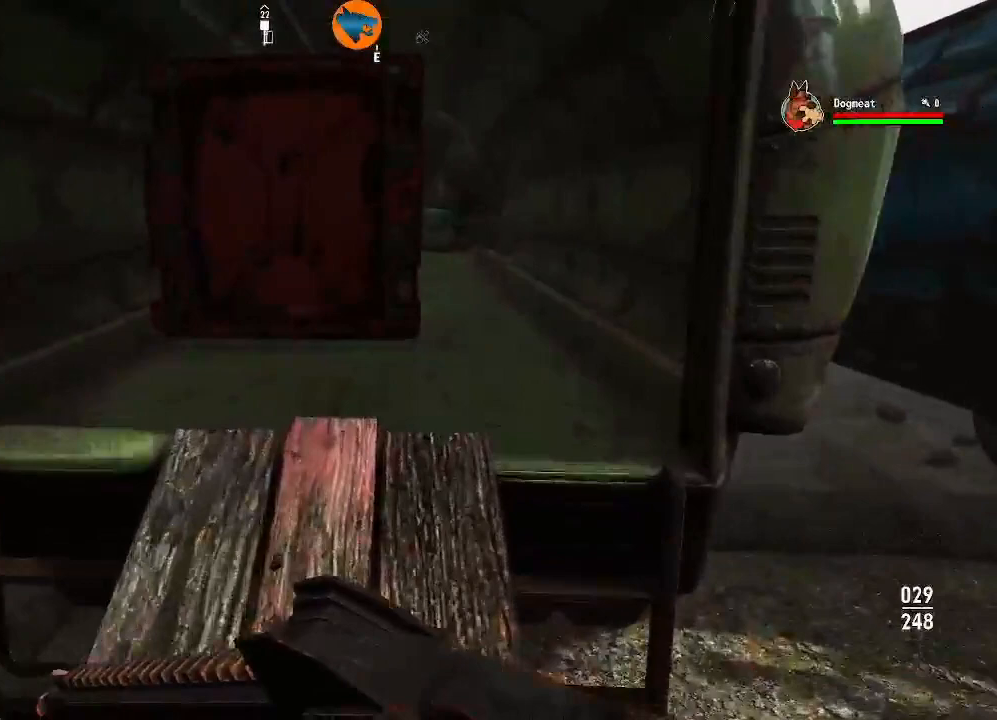
{"dt_ms": 500, "buttons": [], "left_stick": "up-right", "right_stick": "center"}
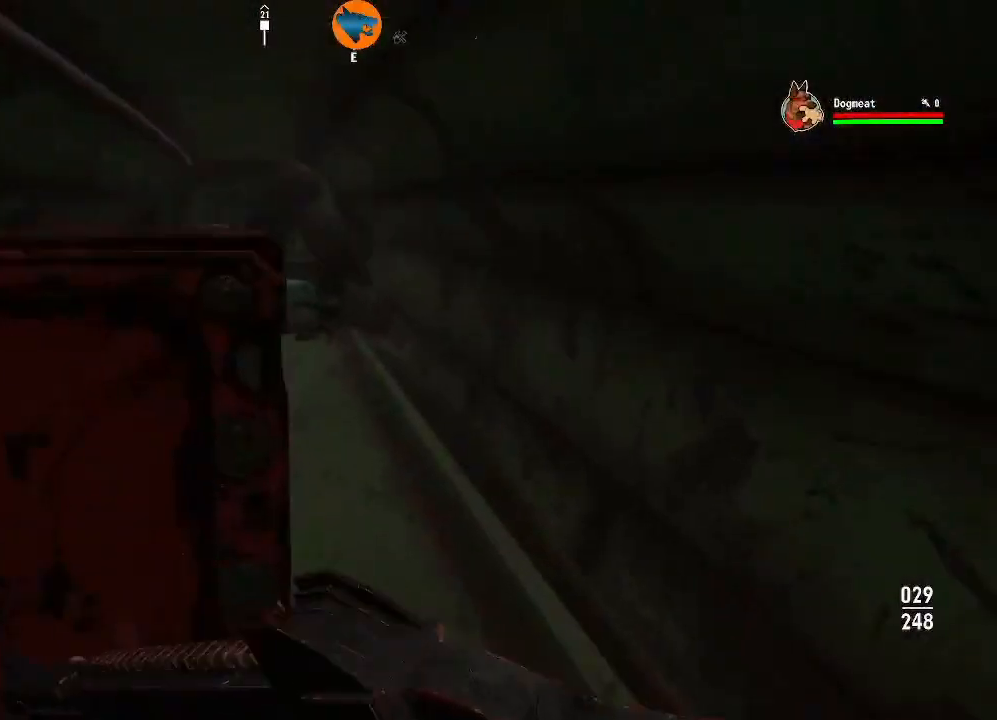
{"dt_ms": 500, "buttons": [], "left_stick": "up-right", "right_stick": "center", "events": [[67, "right_stick", "left"], [300, "right_stick", "center"]]}
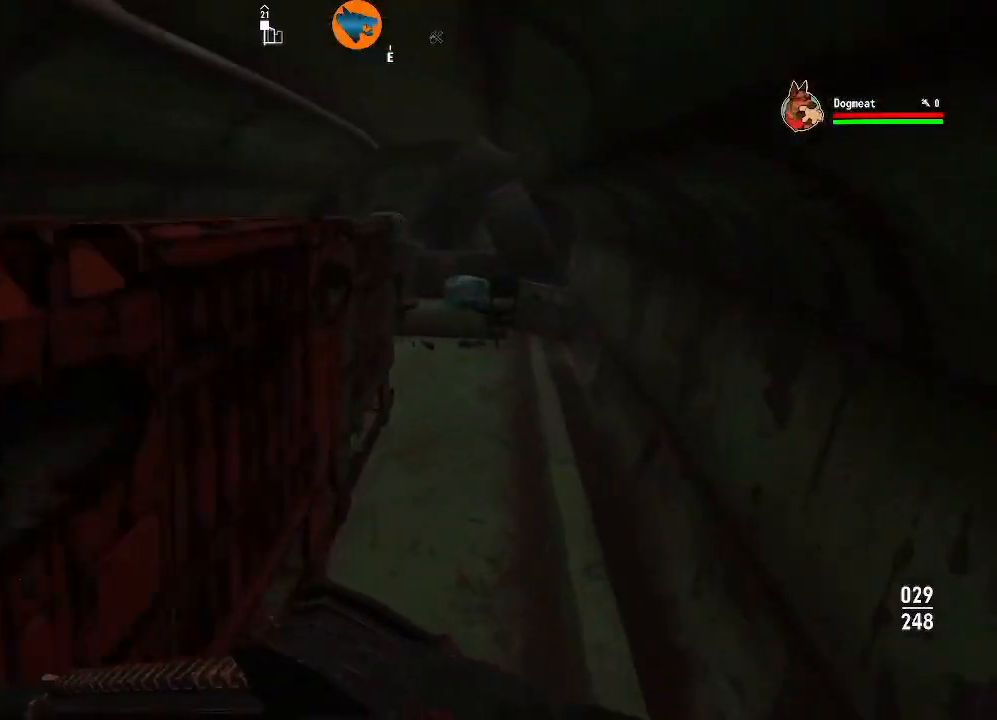
{"dt_ms": 500, "buttons": [], "left_stick": "up-right", "right_stick": "center", "events": []}
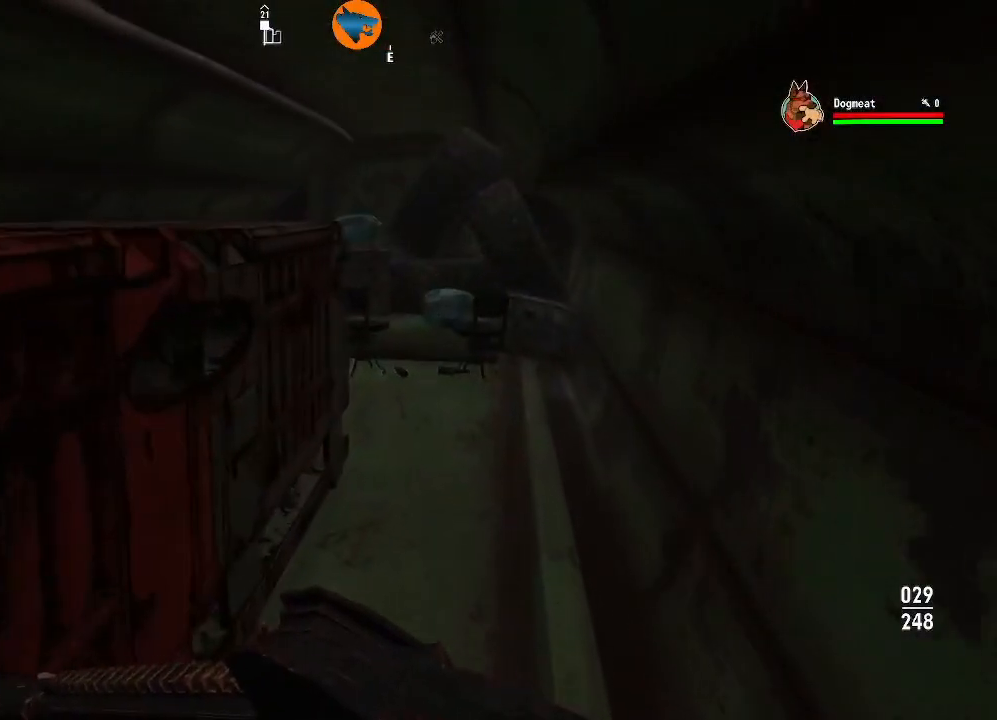
{"dt_ms": 500, "buttons": [], "left_stick": "up", "right_stick": "center", "events": [[200, "left_stick", "up"]]}
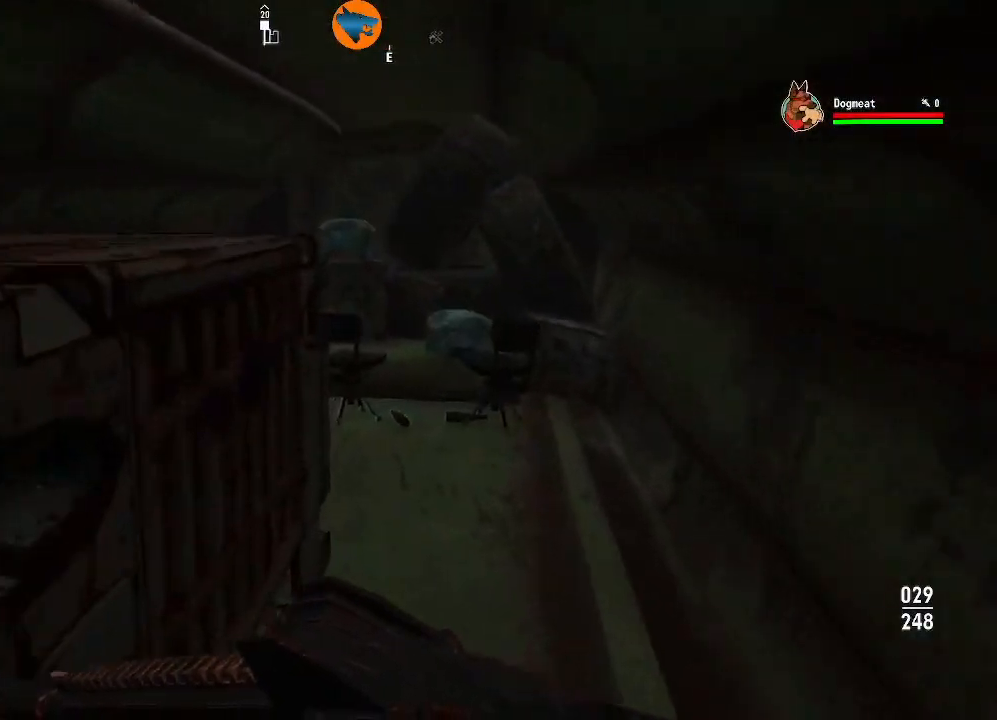
{"dt_ms": 500, "buttons": [], "left_stick": "up", "right_stick": "down-left", "events": [[500, "right_stick", "down-left"]]}
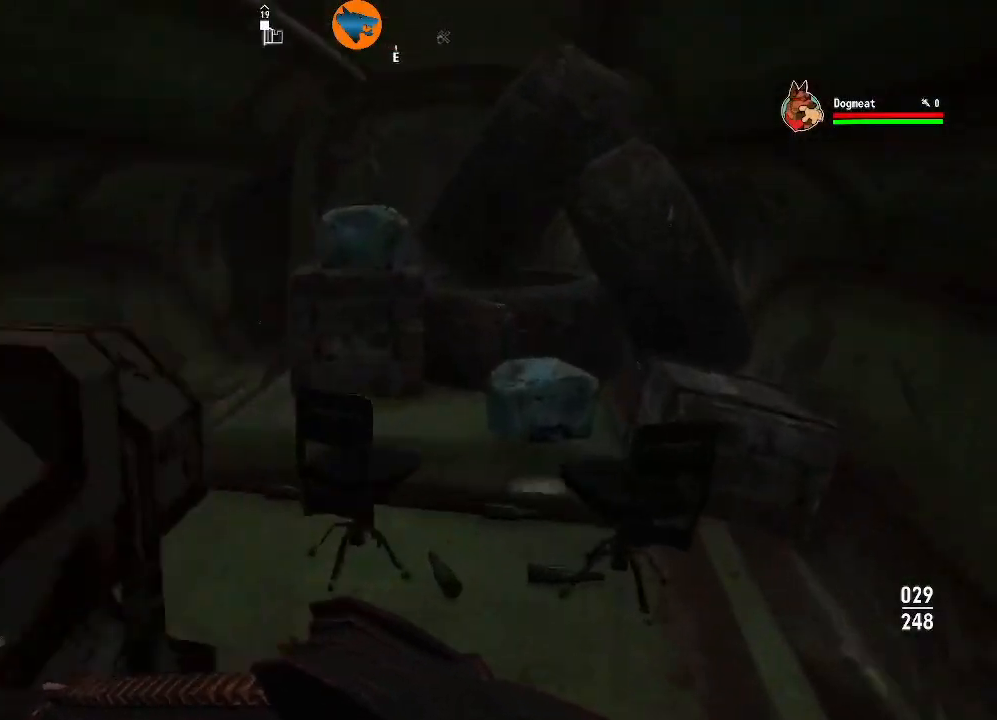
{"dt_ms": 500, "buttons": [], "left_stick": "center", "right_stick": "center", "events": [[33, "left_stick", "right"], [200, "left_stick", "center"], [367, "right_stick", "center"]]}
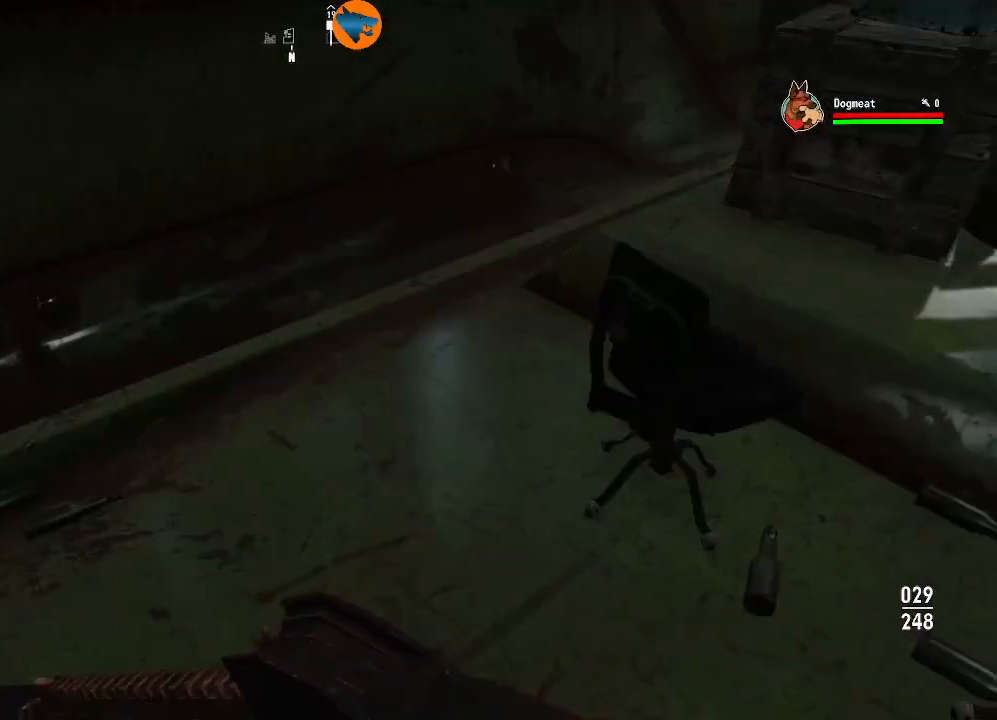
{"dt_ms": 500, "buttons": [], "left_stick": "up", "right_stick": "right", "events": [[167, "right_stick", "right"], [200, "left_stick", "up-right"], [433, "left_stick", "up"]]}
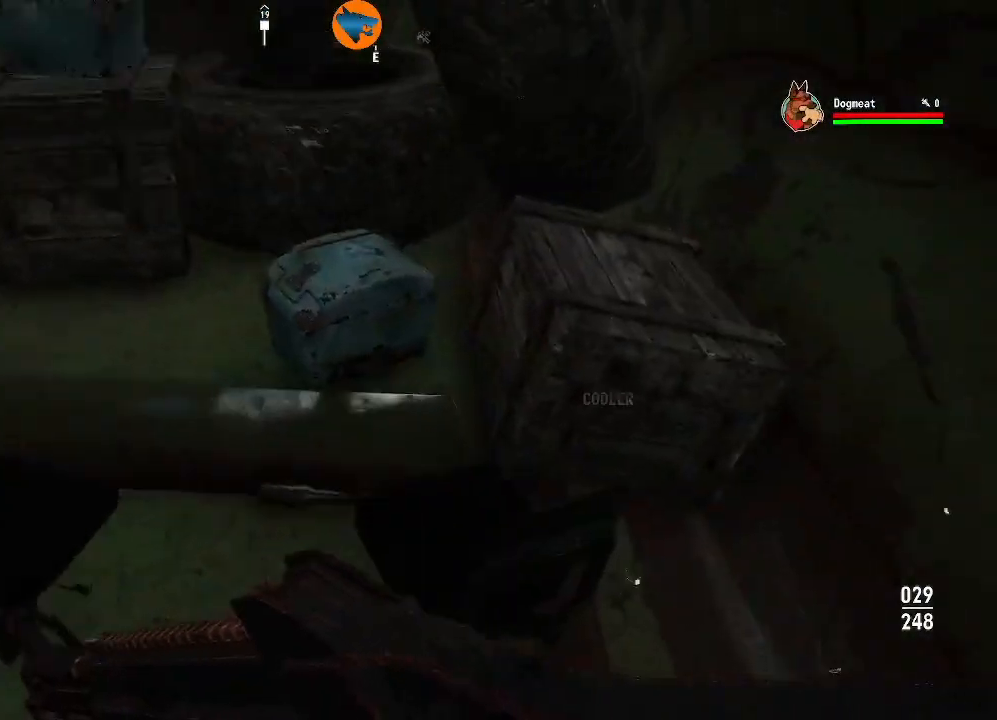
{"dt_ms": 500, "buttons": [], "left_stick": "up", "right_stick": "right", "events": [[33, "right_stick", "center"], [133, "left_stick", "center"], [300, "left_stick", "up"], [500, "right_stick", "right"]]}
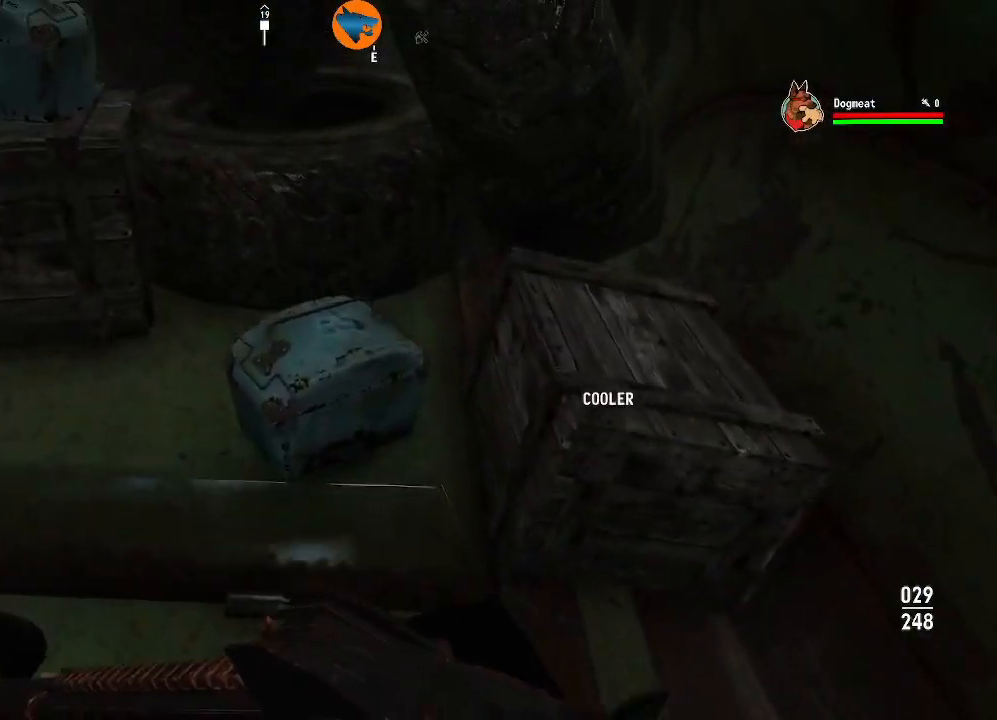
{"dt_ms": 500, "buttons": [], "left_stick": "center", "right_stick": "left", "events": [[33, "left_stick", "center"], [133, "right_stick", "center"], [267, "right_stick", "up"], [367, "right_stick", "center"], [433, "right_stick", "left"]]}
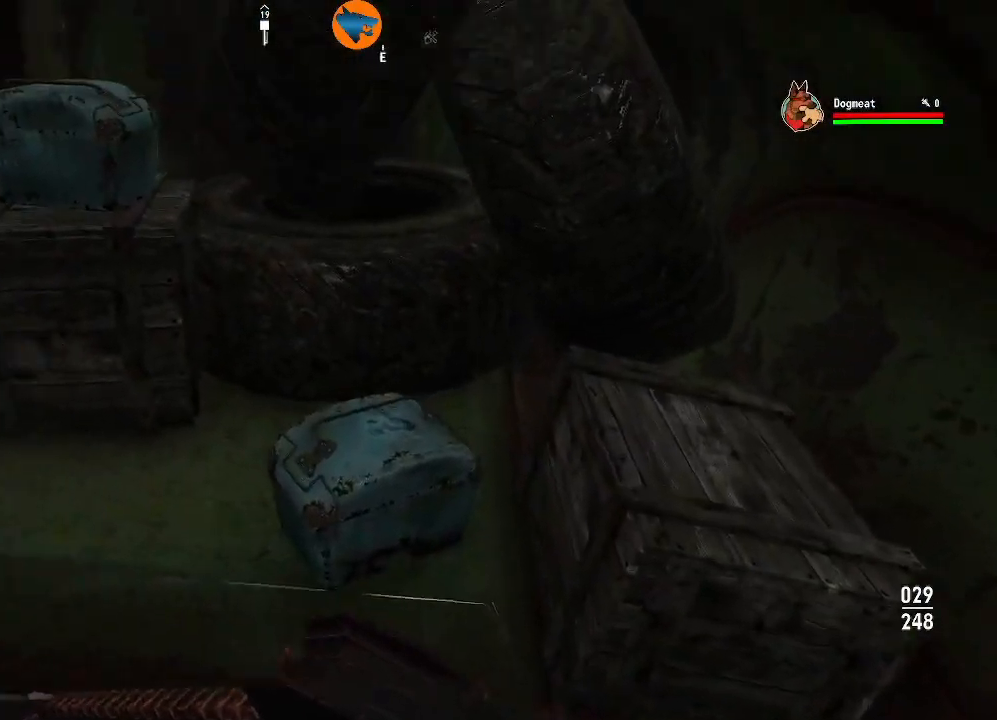
{"dt_ms": 500, "buttons": [], "left_stick": "center", "right_stick": "center", "events": [[167, "left_stick", "up"], [200, "right_stick", "up"], [300, "right_stick", "right"], [400, "left_stick", "center"], [433, "right_stick", "center"]]}
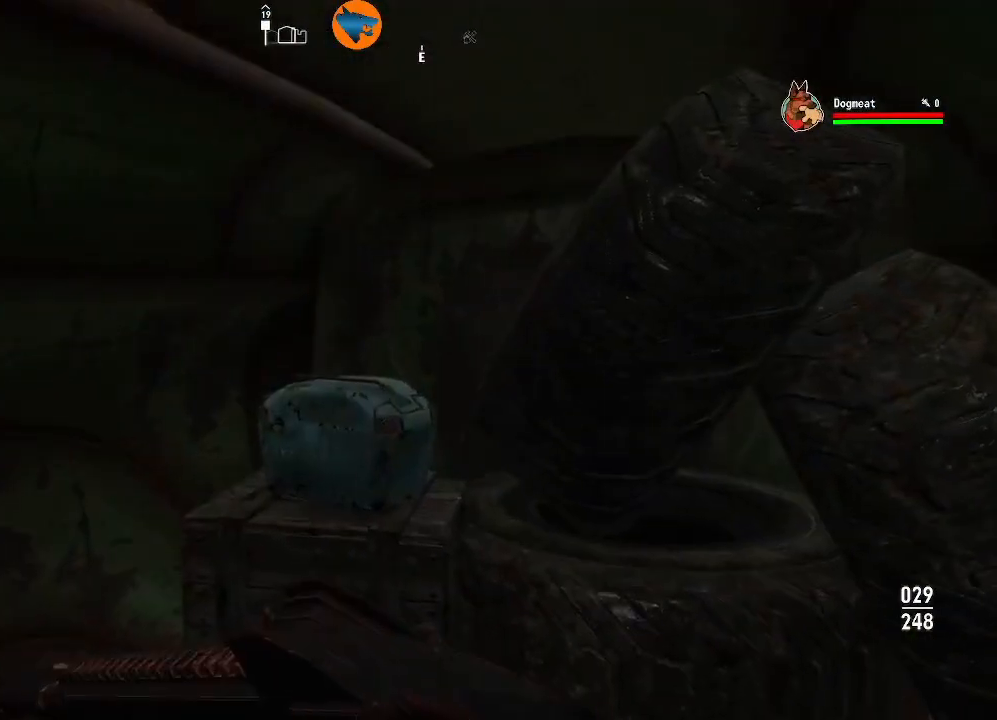
{"dt_ms": 500, "buttons": [], "left_stick": "down-left", "right_stick": "left", "events": [[67, "right_stick", "down"], [267, "right_stick", "center"], [433, "left_stick", "down-left"], [433, "right_stick", "left"]]}
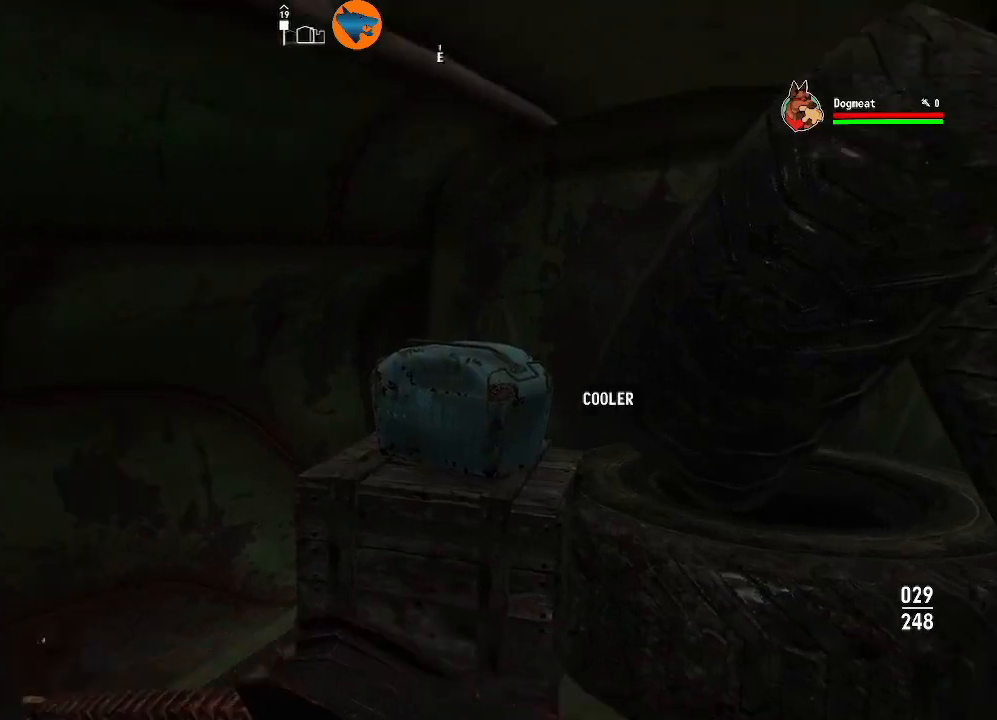
{"dt_ms": 500, "buttons": [], "left_stick": "center", "right_stick": "up-left", "events": [[67, "right_stick", "down-left"], [433, "left_stick", "center"], [500, "right_stick", "up-left"]]}
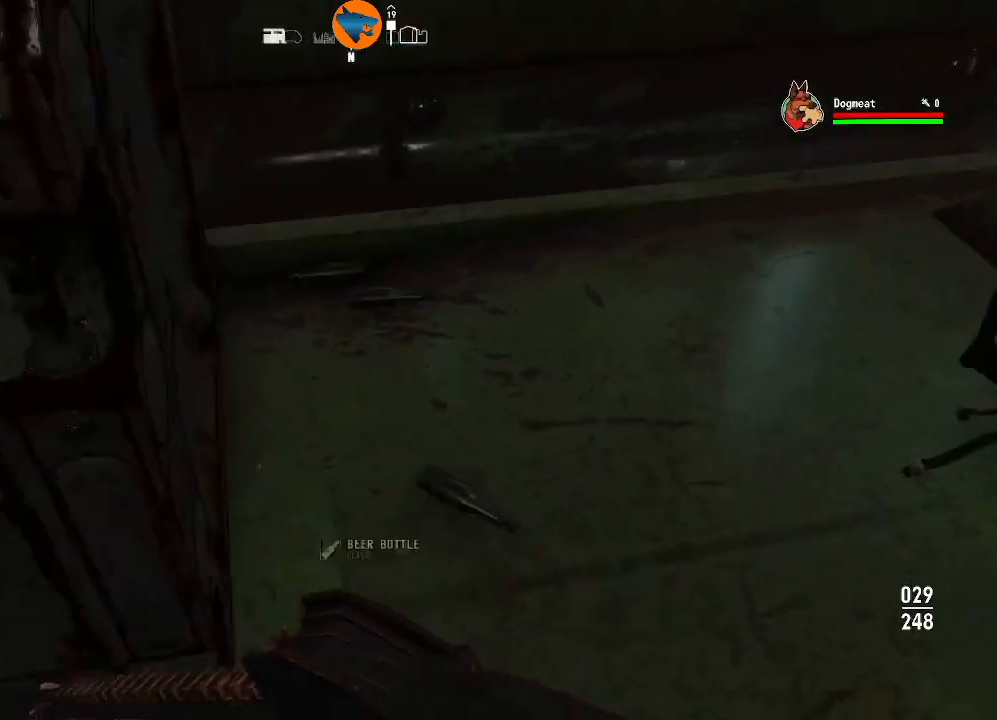
{"dt_ms": 500, "buttons": [], "left_stick": "down-right", "right_stick": "center", "events": [[167, "right_stick", "center"], [267, "right_stick", "right"], [367, "left_stick", "down-right"], [433, "right_stick", "center"]]}